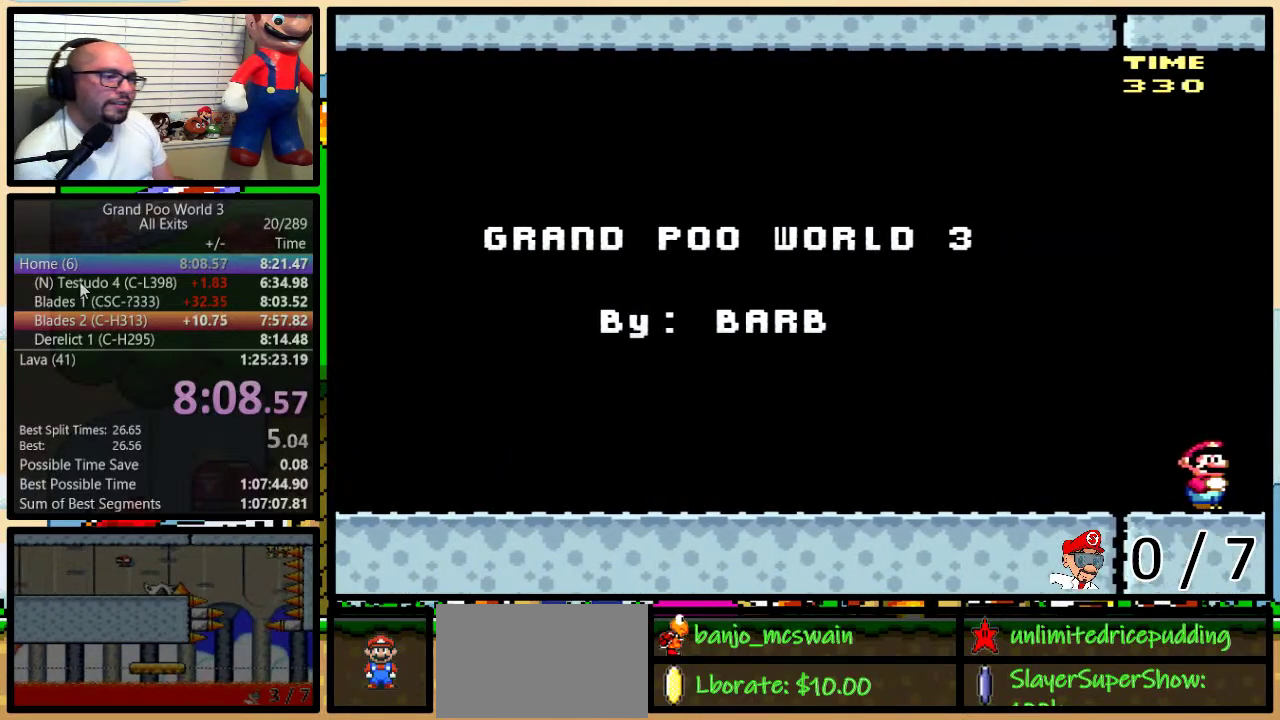
Gameplay with a controller (Nintendo layout); each line is a JSON object with the inputs held at the frame after it. "events" lists button and stick changes between this image and that frame as [ms after this image, input, new state], when the widget could be followed in between. Not read: L3 R3.
{"buttons": ["Y", "DPAD_RIGHT"], "events": []}
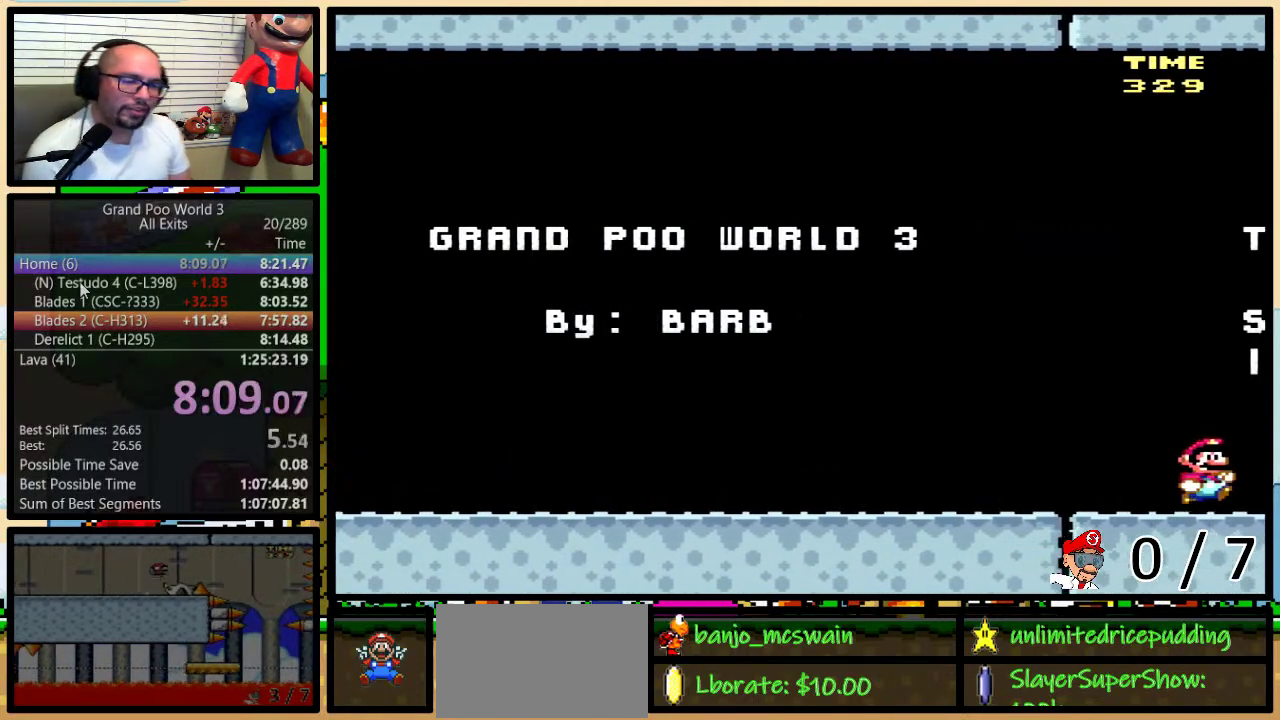
{"buttons": ["Y", "DPAD_RIGHT"], "events": []}
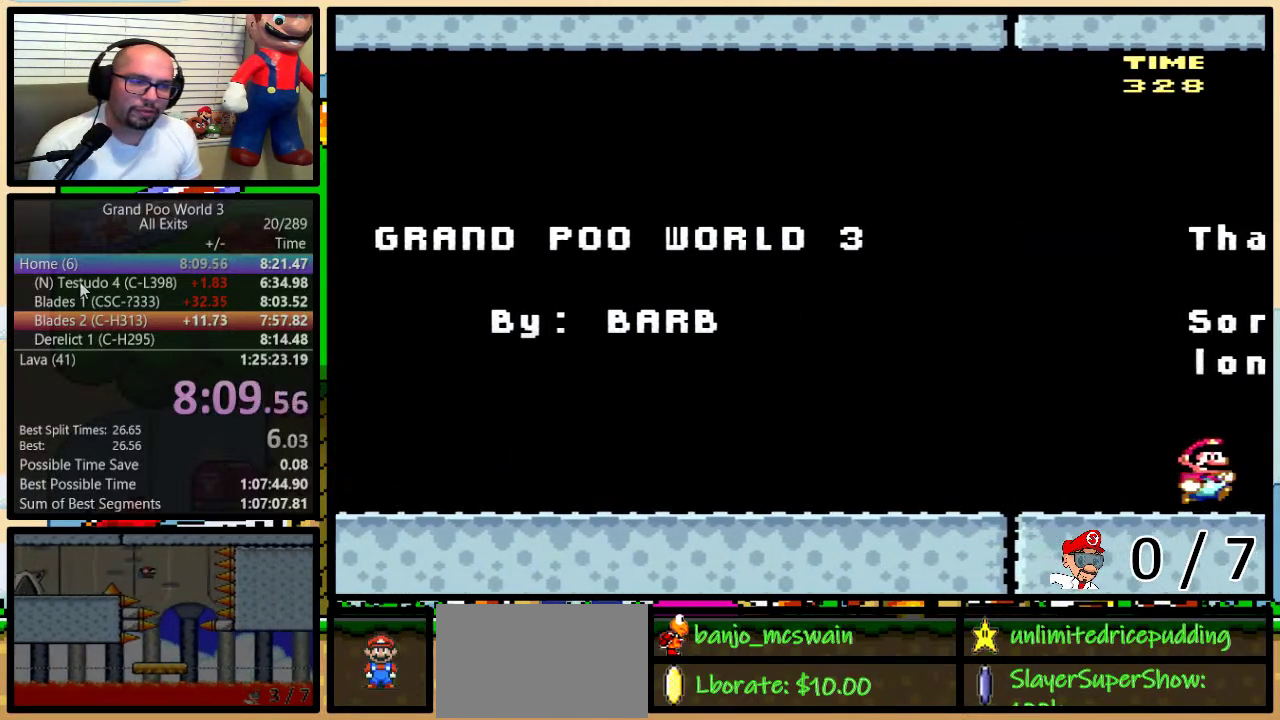
{"buttons": ["Y", "DPAD_RIGHT"], "events": []}
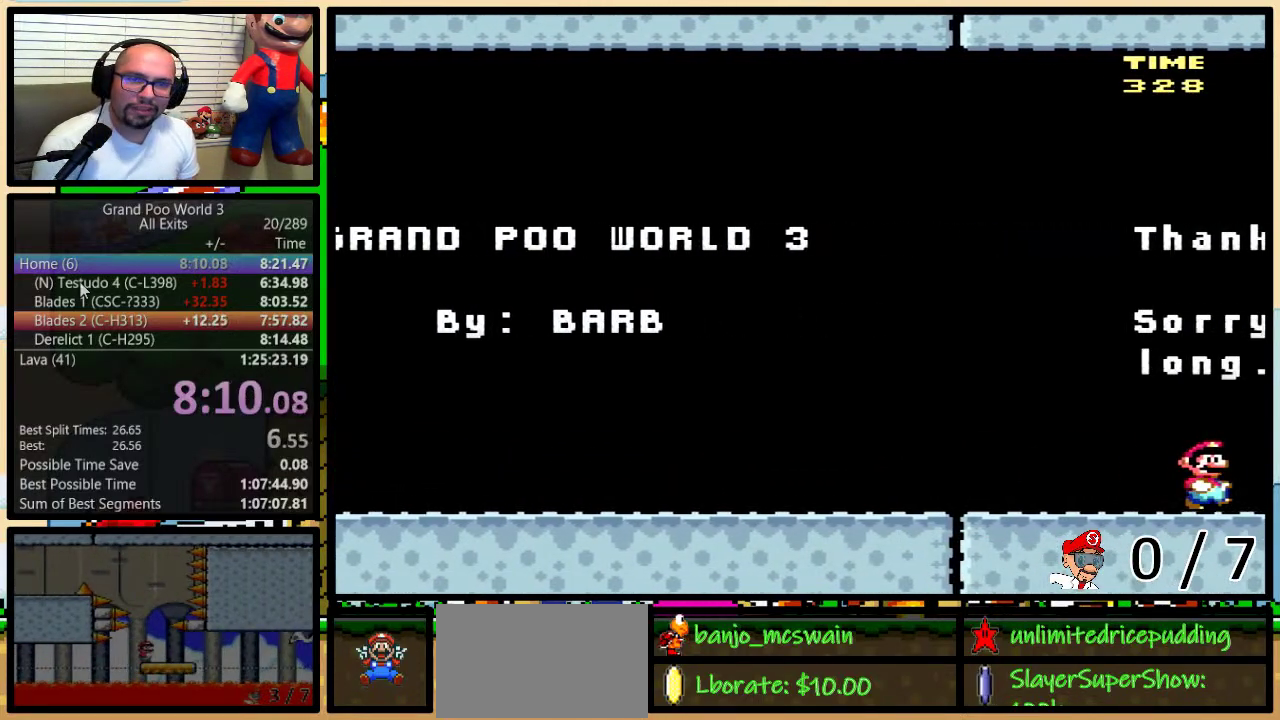
{"buttons": ["Y", "DPAD_RIGHT"], "events": []}
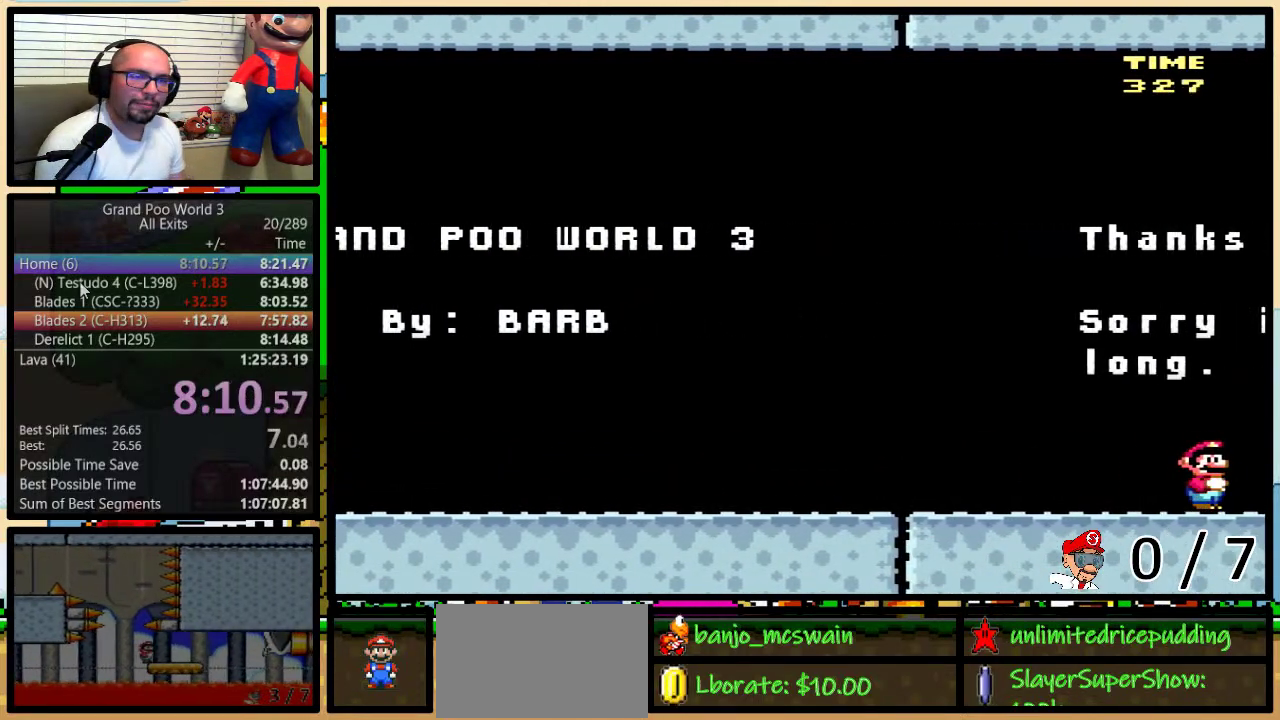
{"buttons": ["Y", "DPAD_RIGHT"], "events": []}
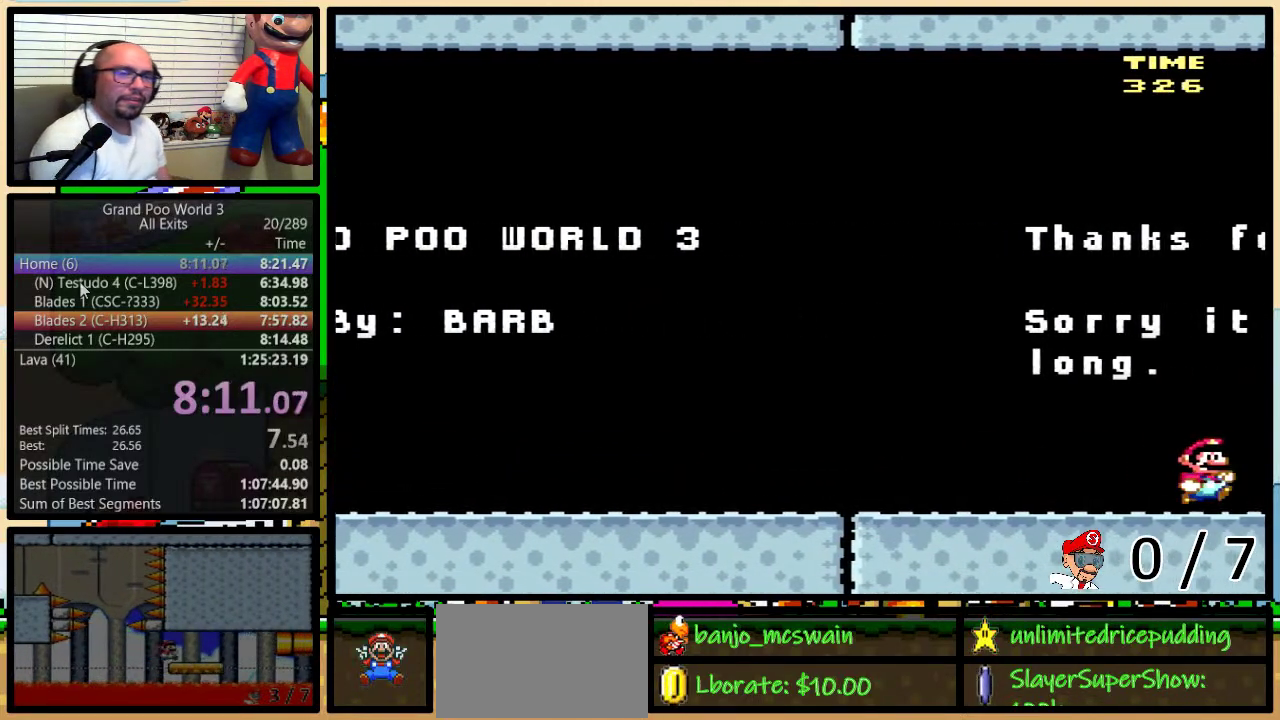
{"buttons": ["Y", "DPAD_RIGHT"], "events": []}
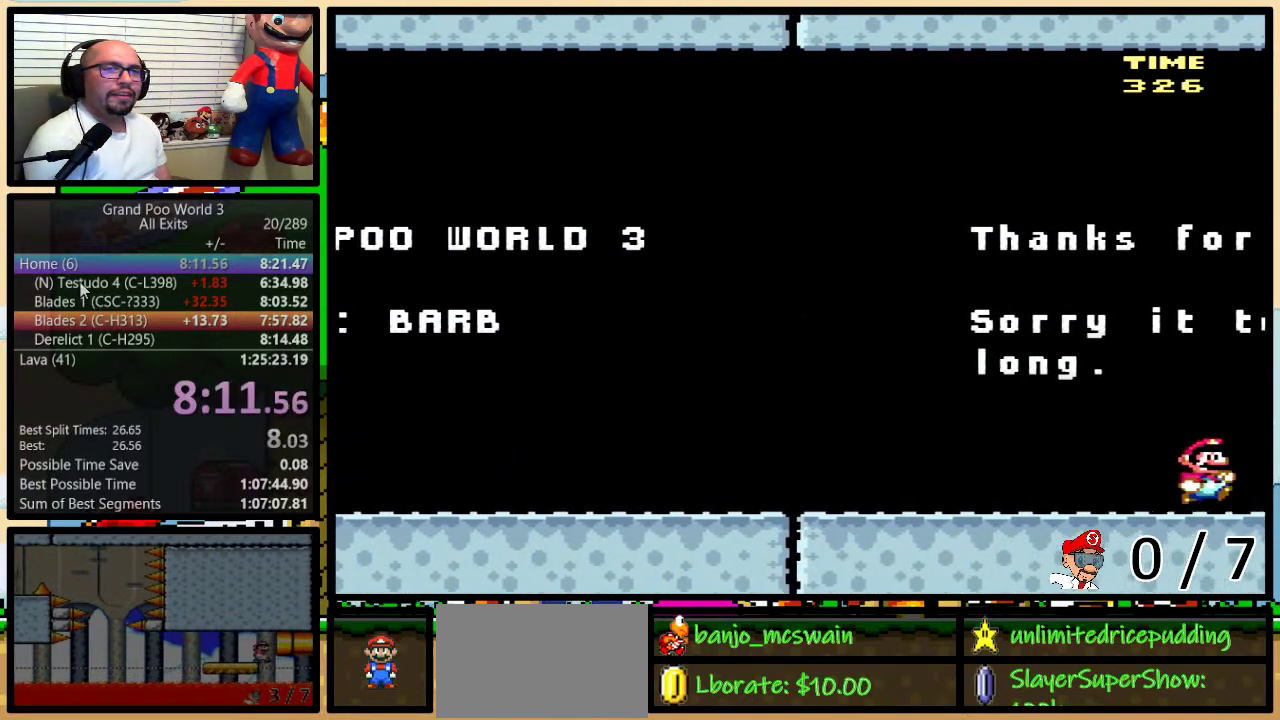
{"buttons": ["Y", "DPAD_RIGHT"], "events": []}
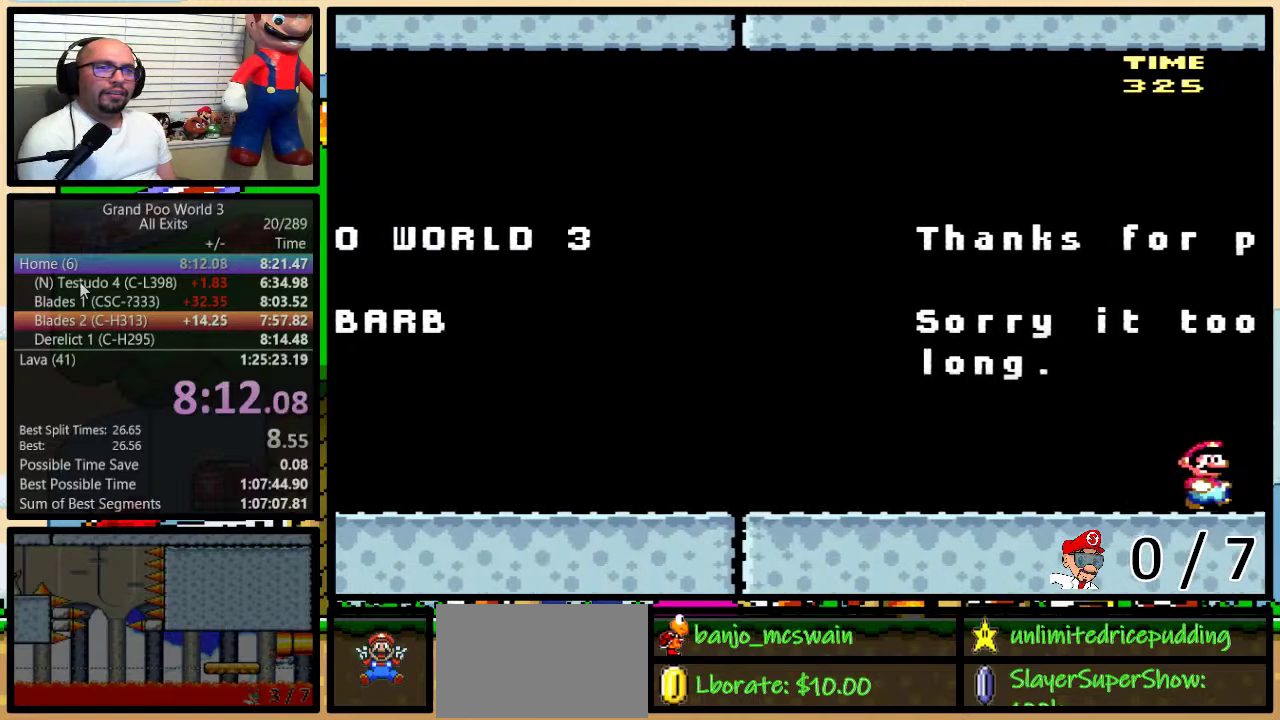
{"buttons": ["Y", "DPAD_RIGHT"], "events": []}
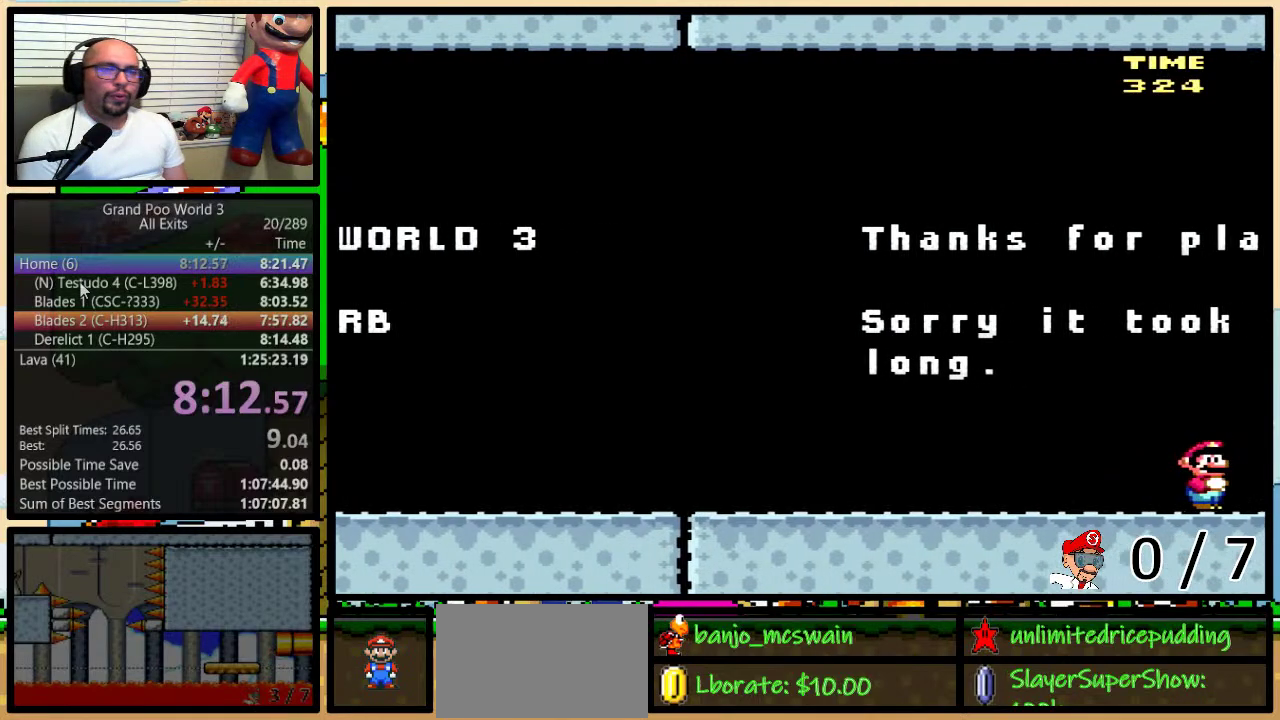
{"buttons": ["Y", "DPAD_RIGHT"], "events": []}
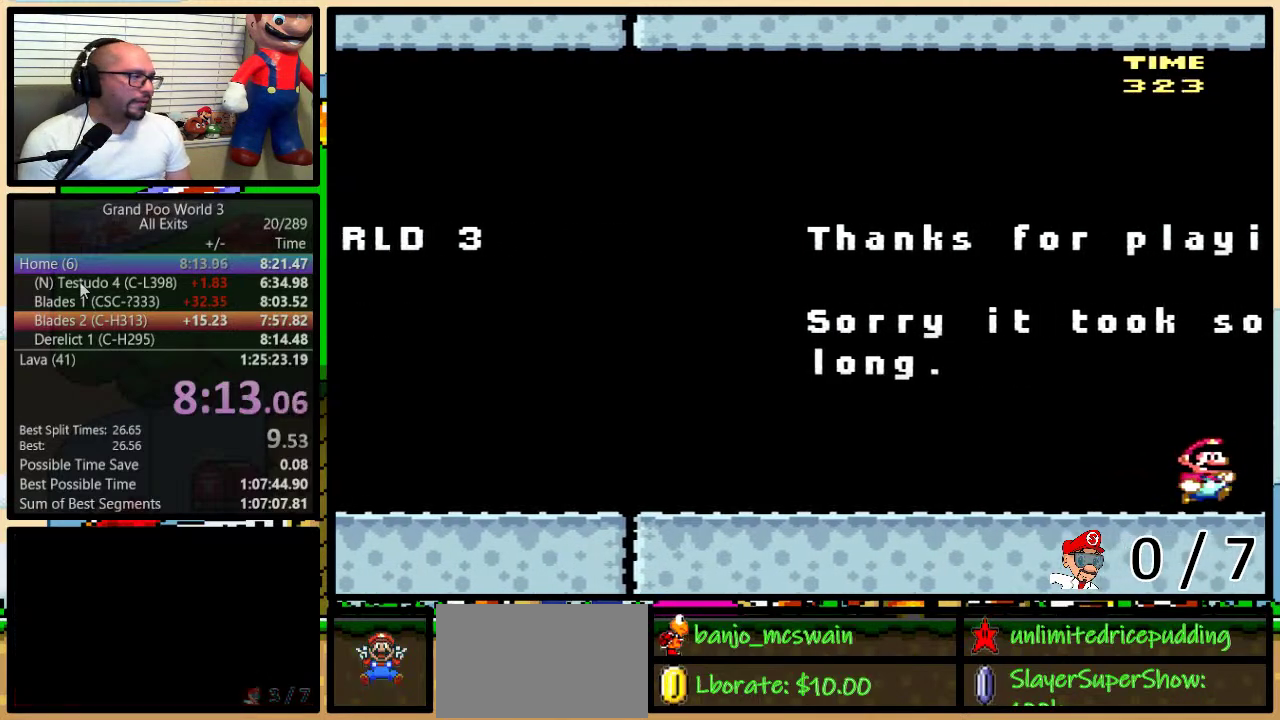
{"buttons": ["Y", "DPAD_RIGHT"], "events": []}
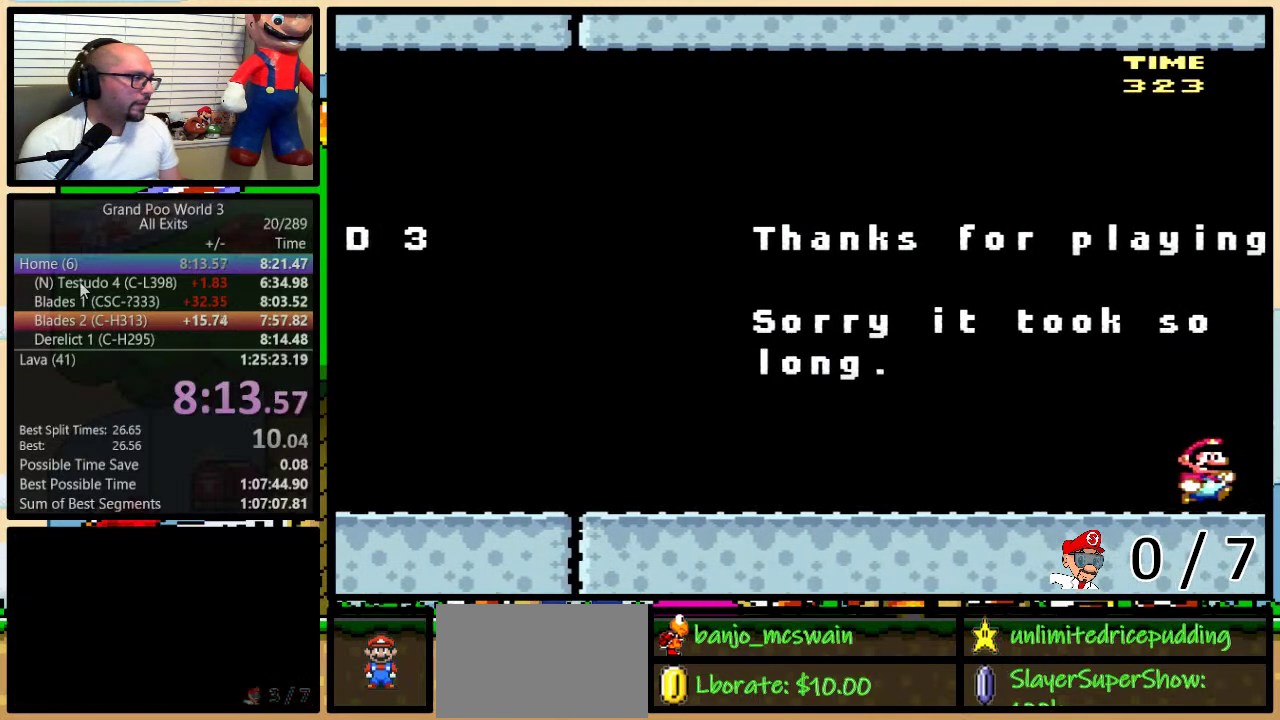
{"buttons": ["Y", "DPAD_RIGHT"], "events": []}
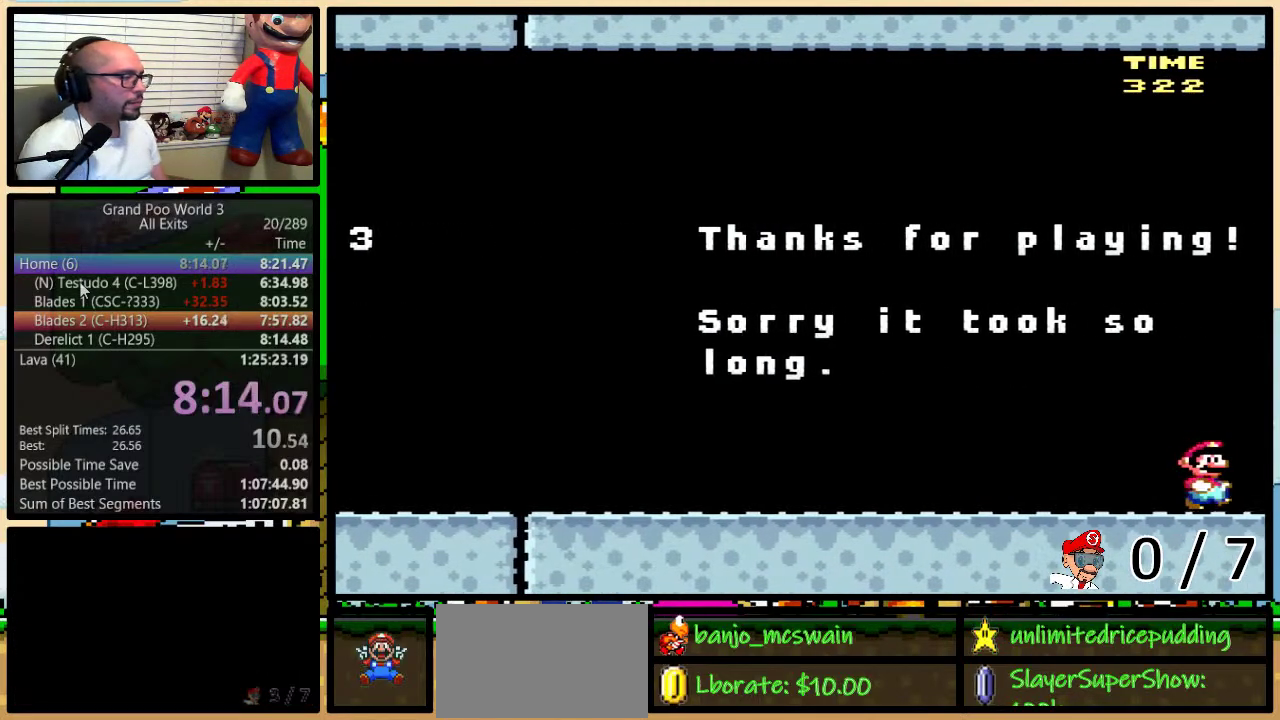
{"buttons": ["Y", "DPAD_RIGHT"], "events": []}
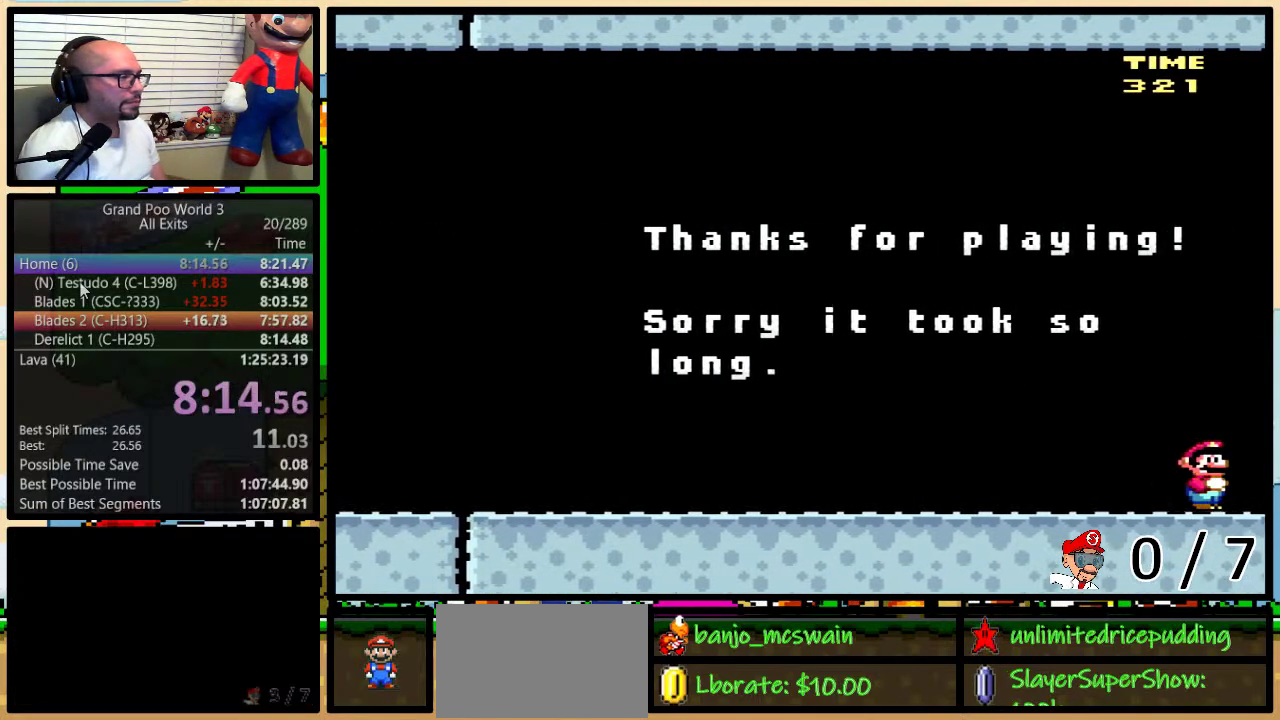
{"buttons": ["Y", "DPAD_RIGHT"], "events": []}
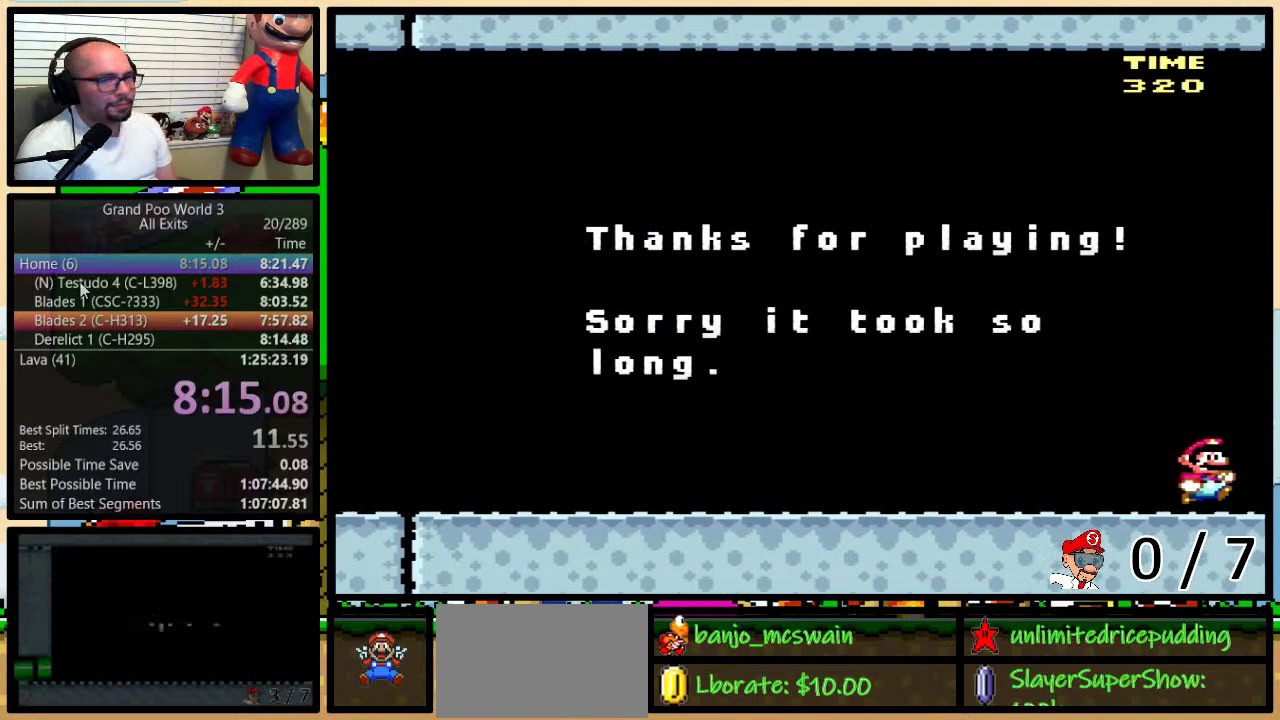
{"buttons": ["Y", "DPAD_RIGHT"], "events": []}
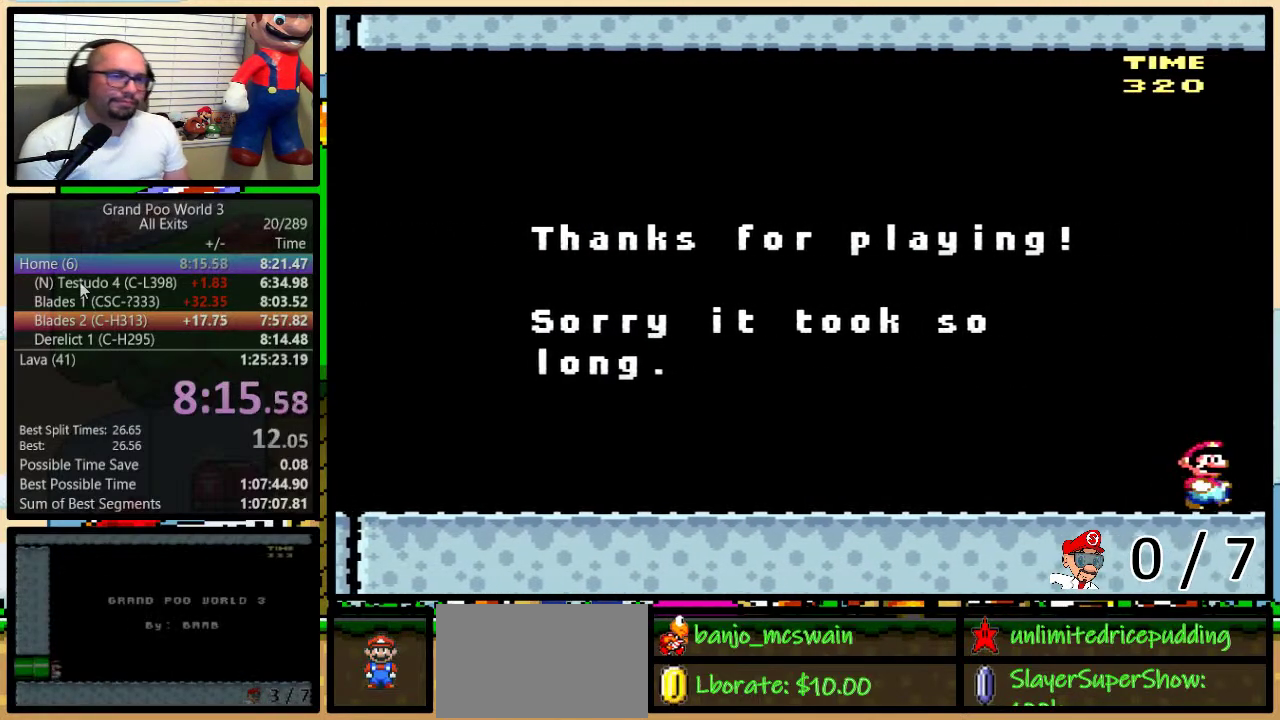
{"buttons": ["Y", "DPAD_RIGHT"], "events": []}
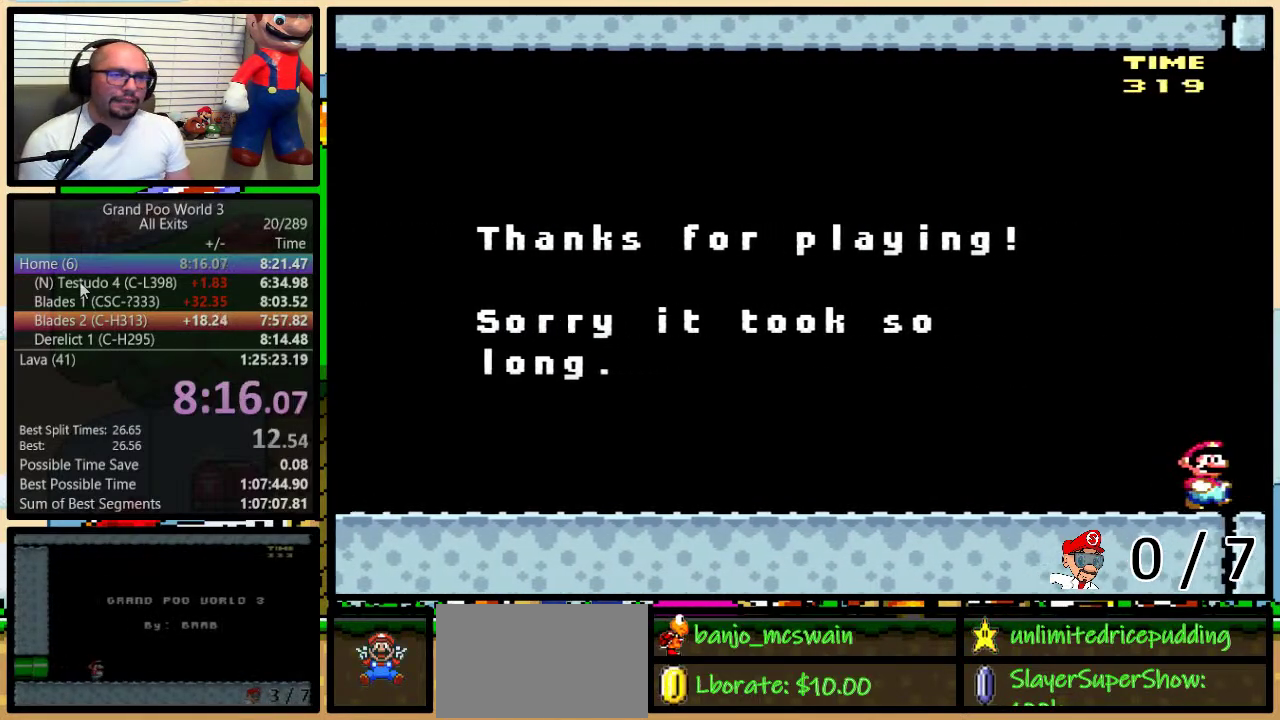
{"buttons": ["Y", "DPAD_RIGHT"], "events": []}
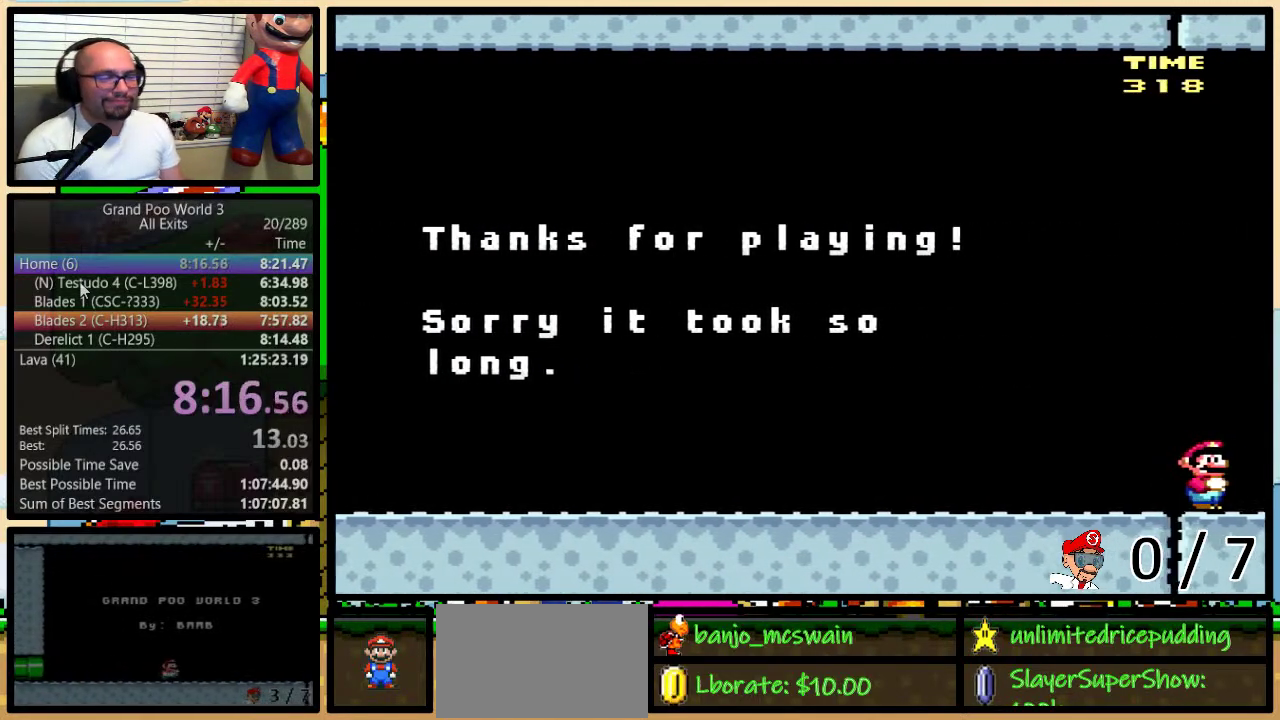
{"buttons": ["Y", "DPAD_RIGHT"], "events": []}
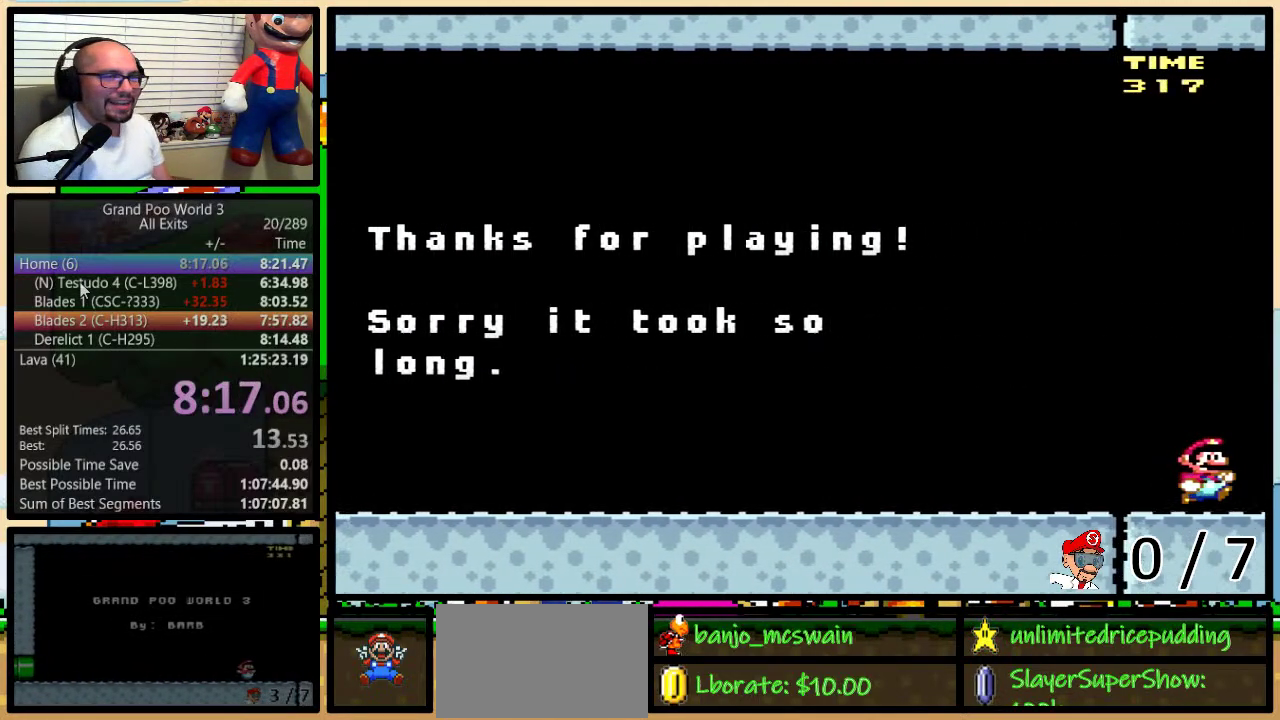
{"buttons": ["Y", "DPAD_RIGHT"], "events": []}
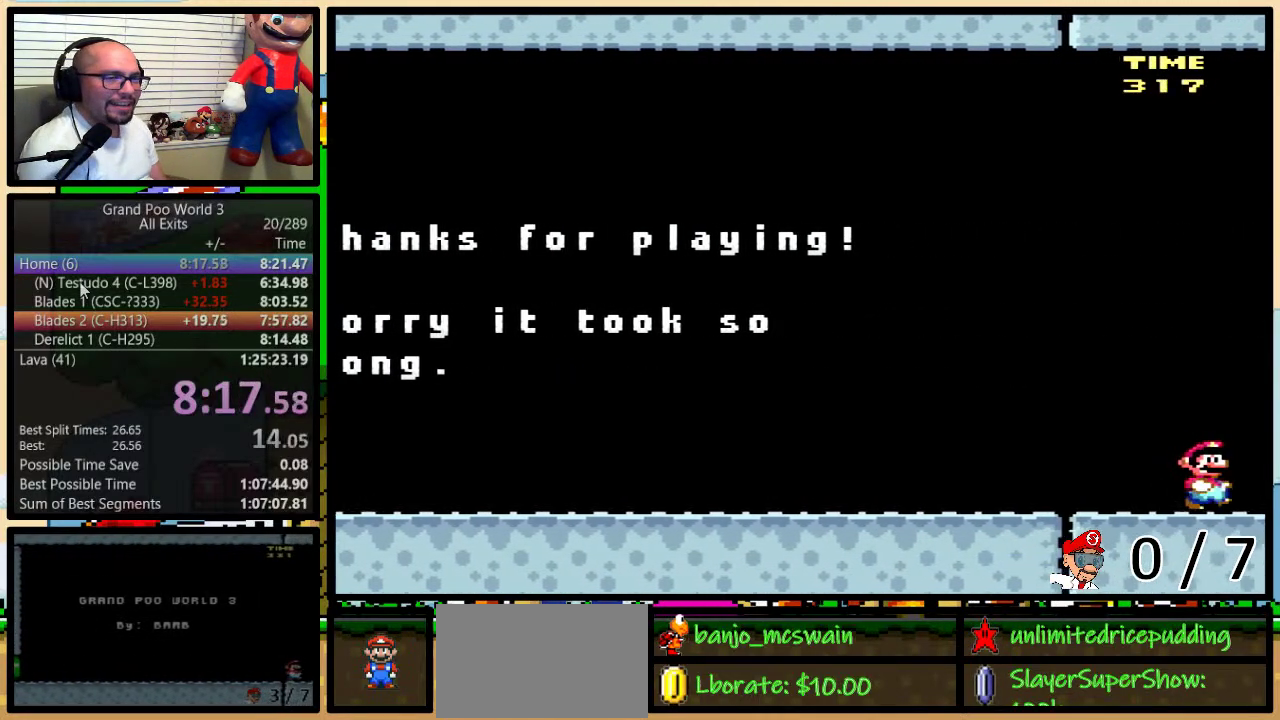
{"buttons": ["Y", "DPAD_RIGHT"], "events": []}
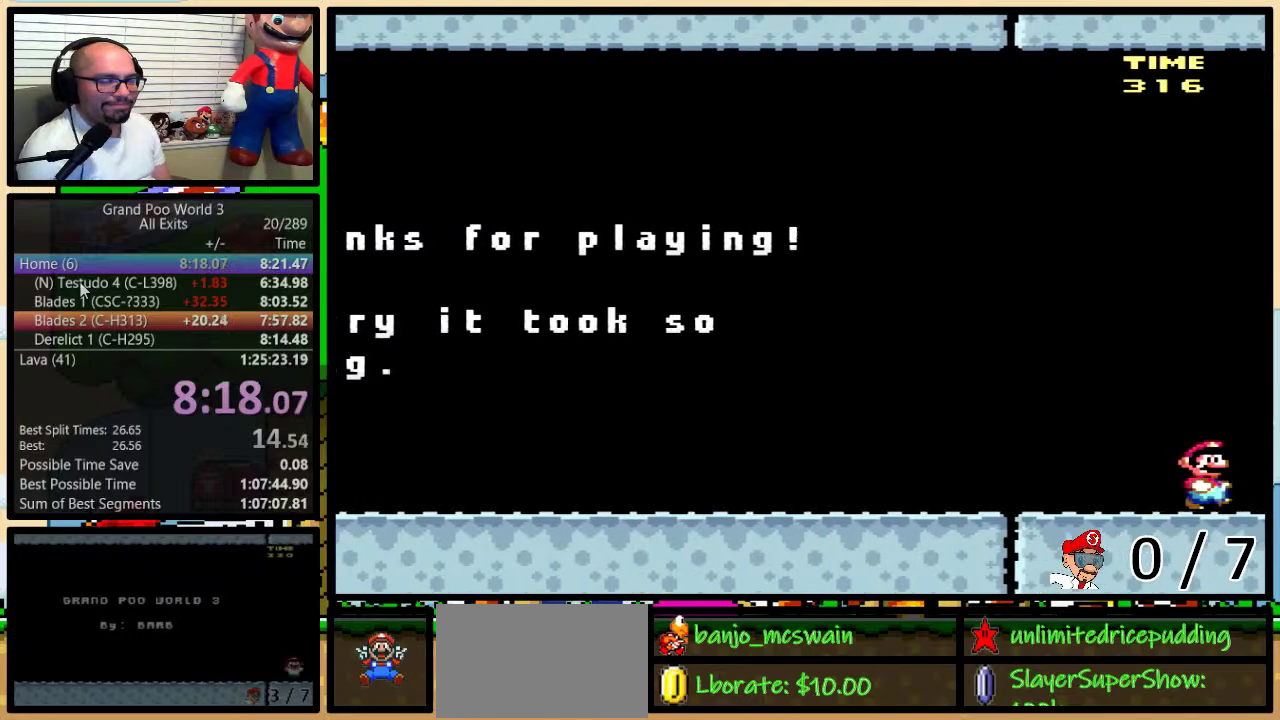
{"buttons": ["Y", "DPAD_RIGHT"], "events": []}
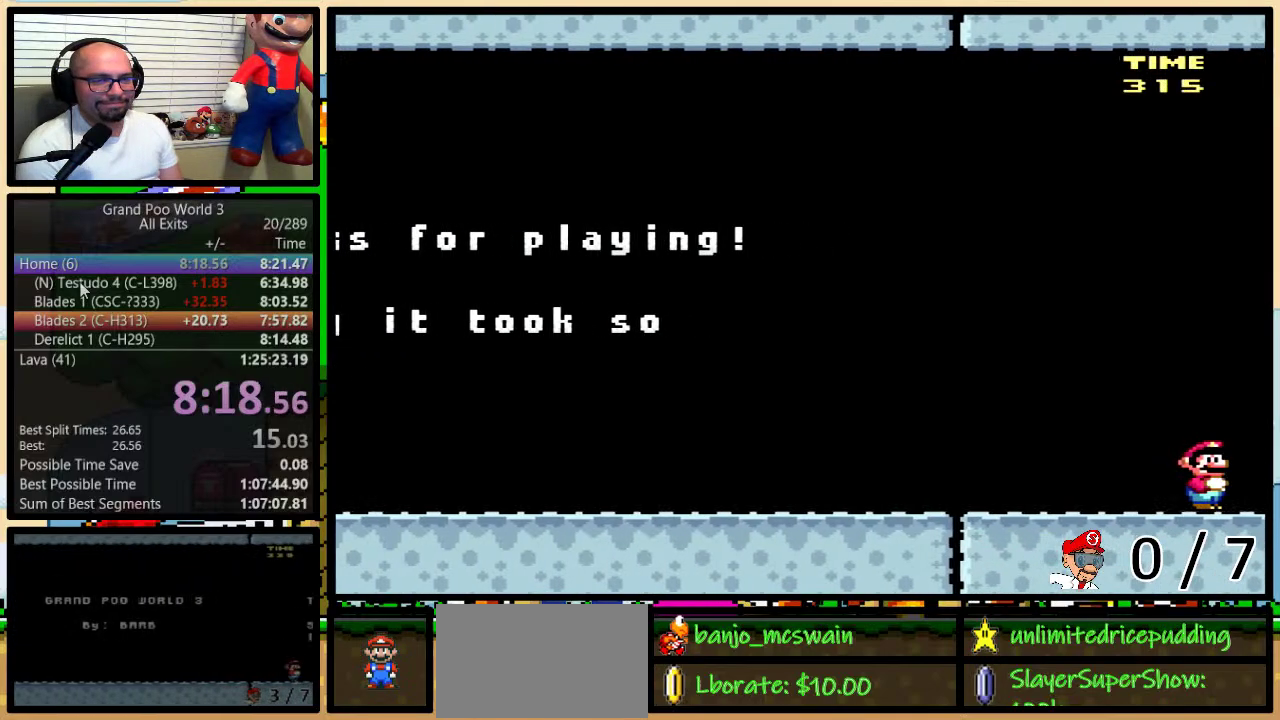
{"buttons": ["Y", "DPAD_RIGHT"], "events": []}
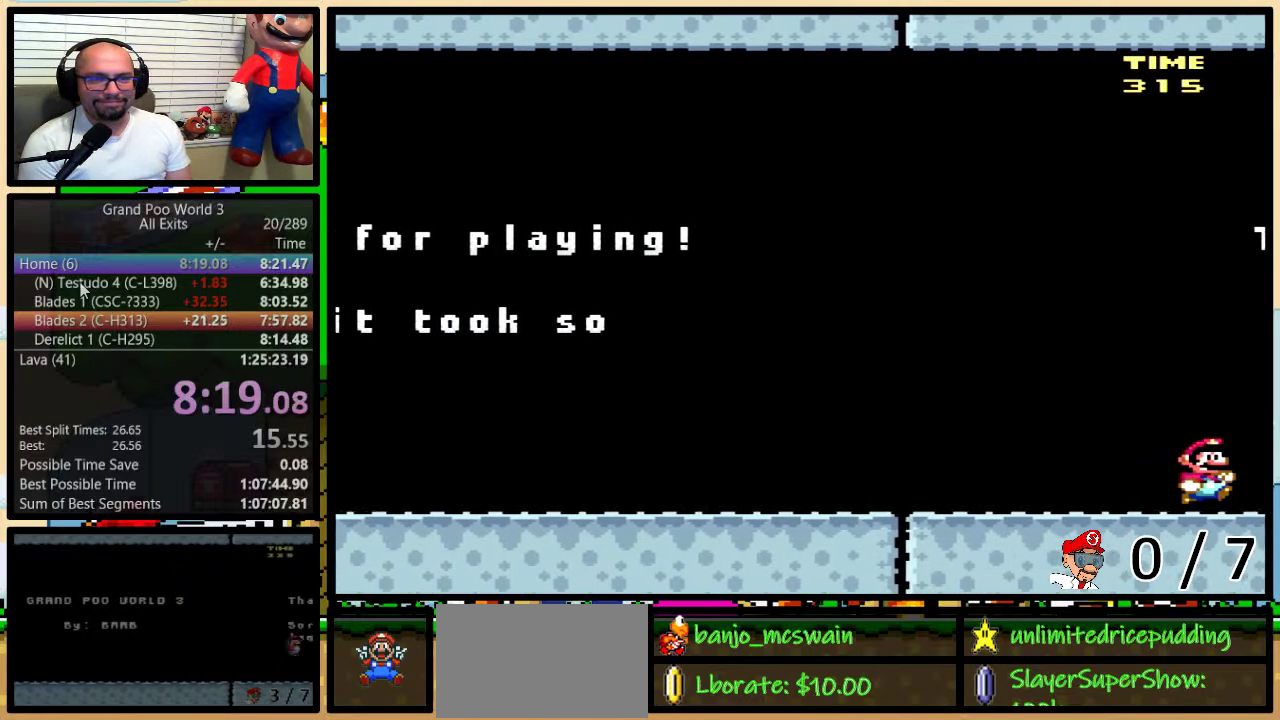
{"buttons": ["Y", "DPAD_RIGHT"], "events": []}
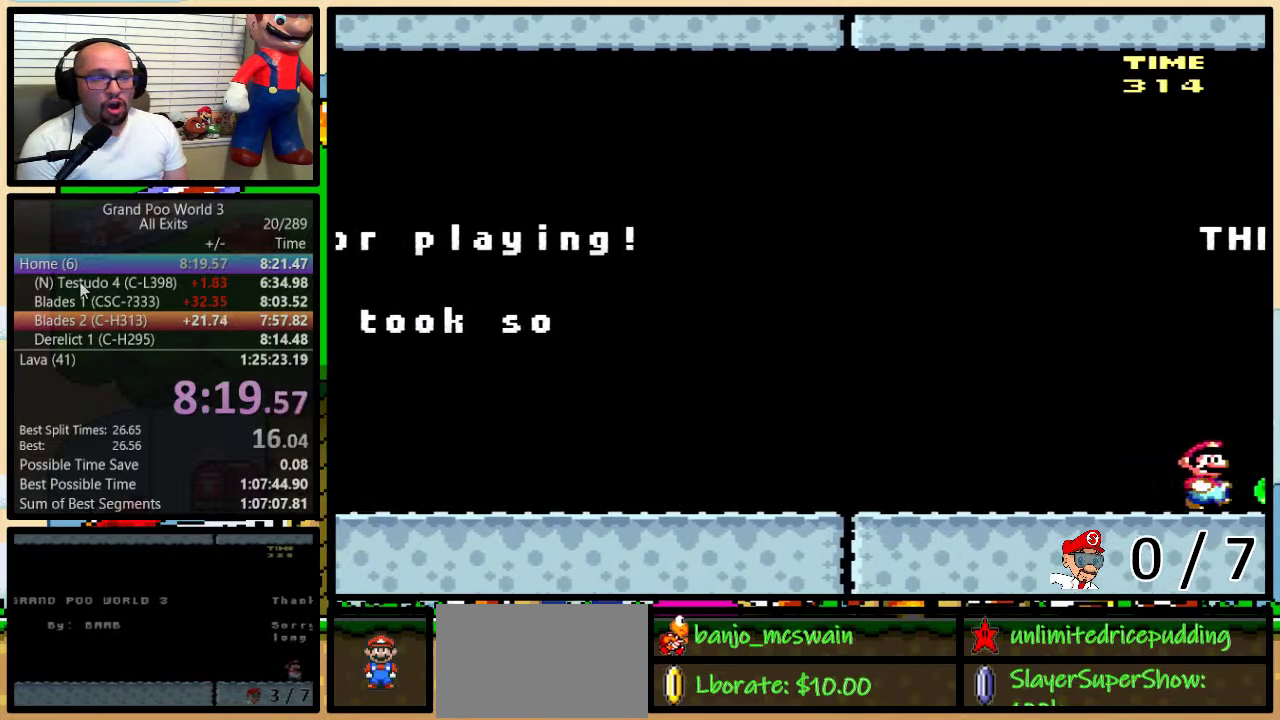
{"buttons": ["Y", "DPAD_RIGHT"], "events": []}
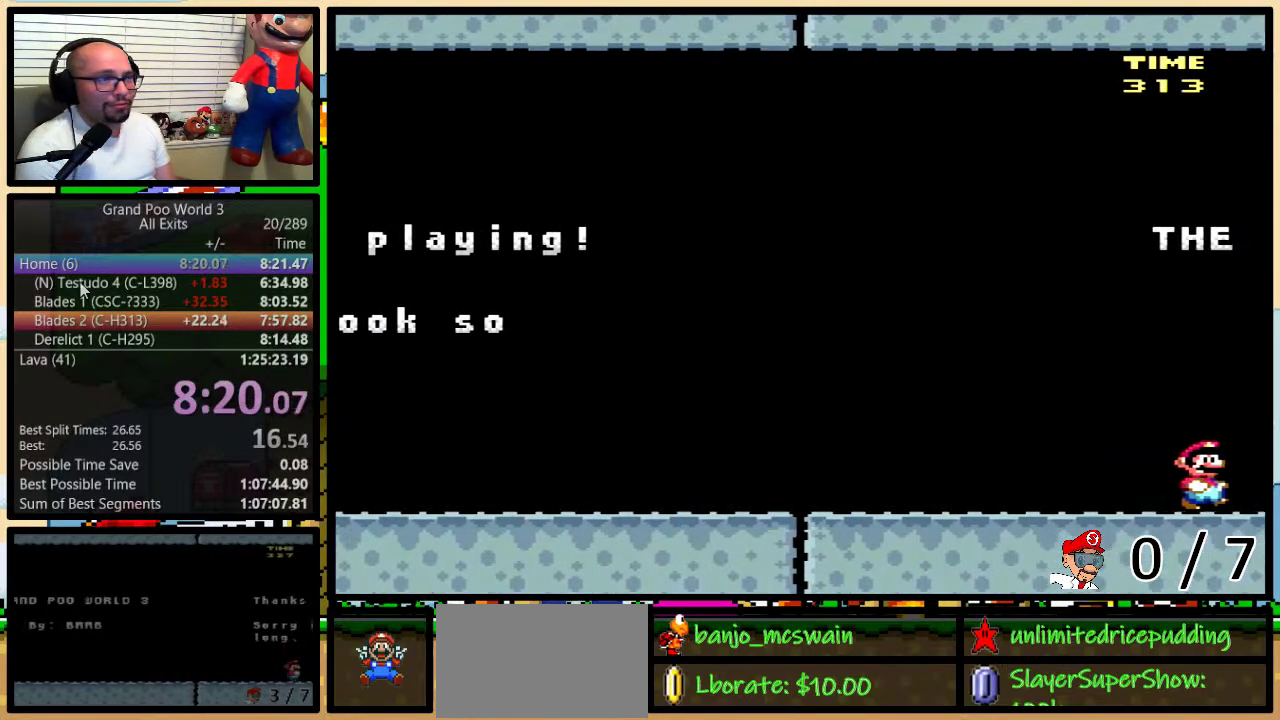
{"buttons": ["Y", "DPAD_RIGHT"], "events": []}
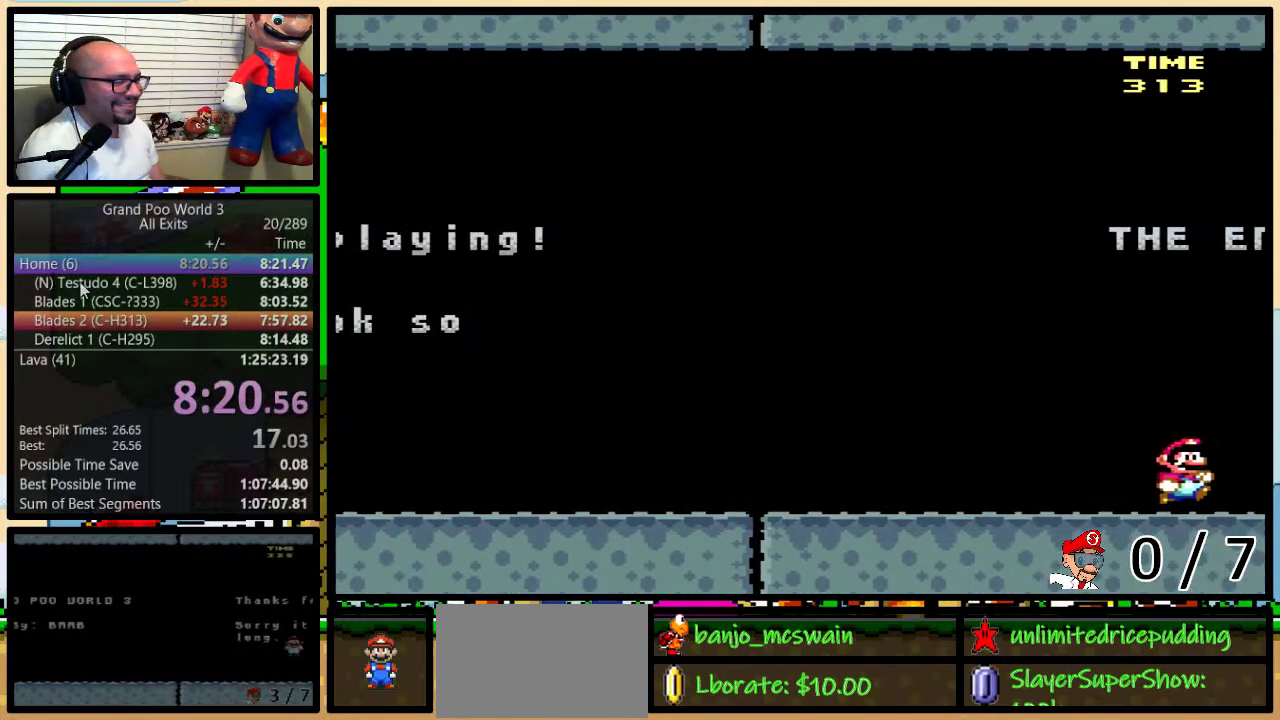
{"buttons": [], "events": [[33, "Y", "up"], [150, "DPAD_RIGHT", "up"]]}